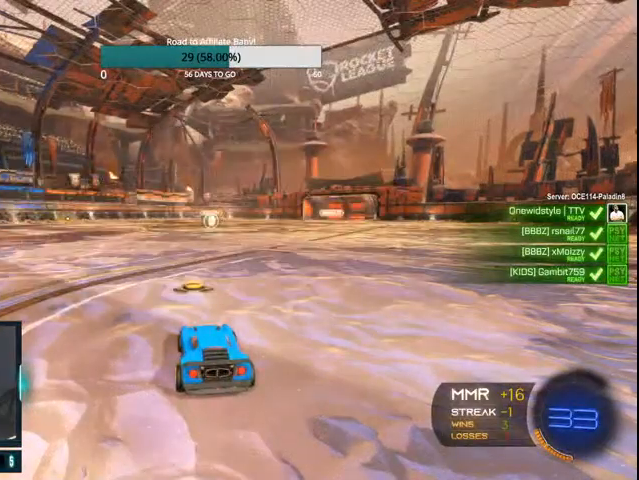
Gameplay with a controller (PlayStation layout); each line is a JSON object with the inputs held at the frame after it. "events" lists button and stick changes between this image and that frame as [ms after this image, input, new state], when the widget could be followed in between.
{"buttons": [], "left_stick": "center", "right_stick": "left", "events": [[167, "right_stick", "left"]]}
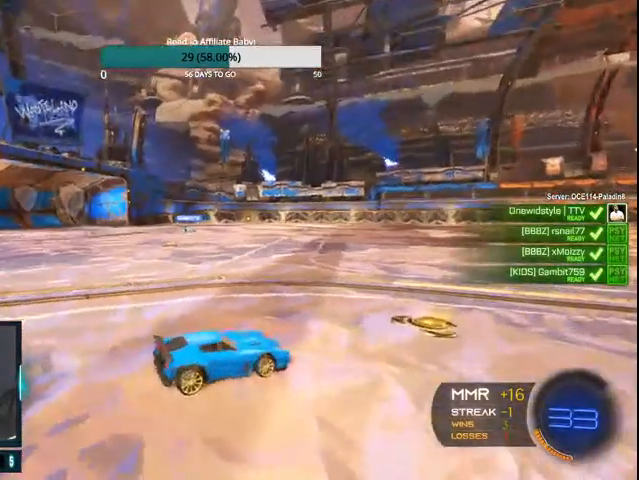
{"buttons": [], "left_stick": "center", "right_stick": "left", "events": []}
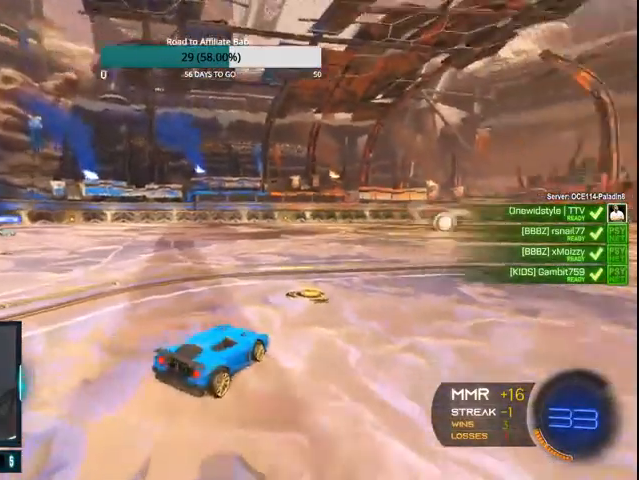
{"buttons": ["DPAD_UP"], "left_stick": "center", "right_stick": "center", "events": [[33, "right_stick", "center"], [500, "DPAD_UP", "down"]]}
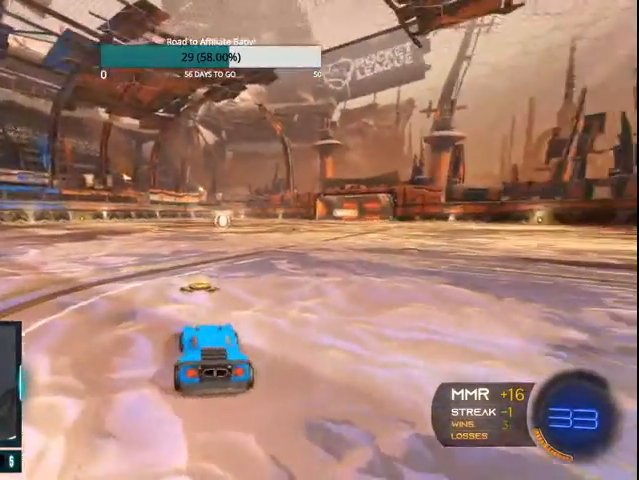
{"buttons": [], "left_stick": "center", "right_stick": "center", "events": [[100, "DPAD_UP", "up"], [200, "DPAD_RIGHT", "down"], [333, "DPAD_RIGHT", "up"]]}
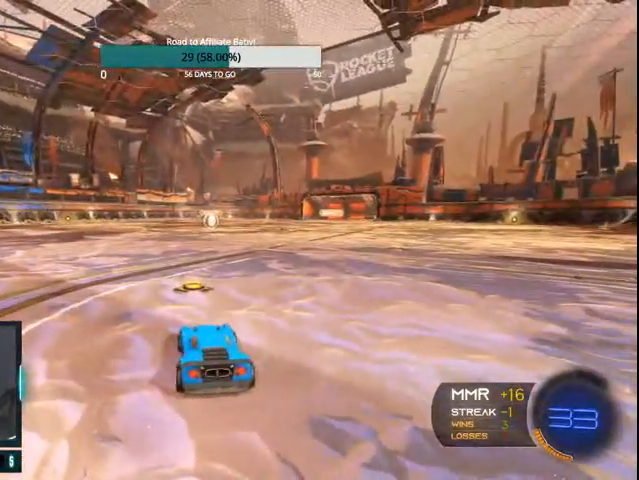
{"buttons": ["DPAD_UP"], "left_stick": "center", "right_stick": "center", "events": [[467, "DPAD_UP", "down"]]}
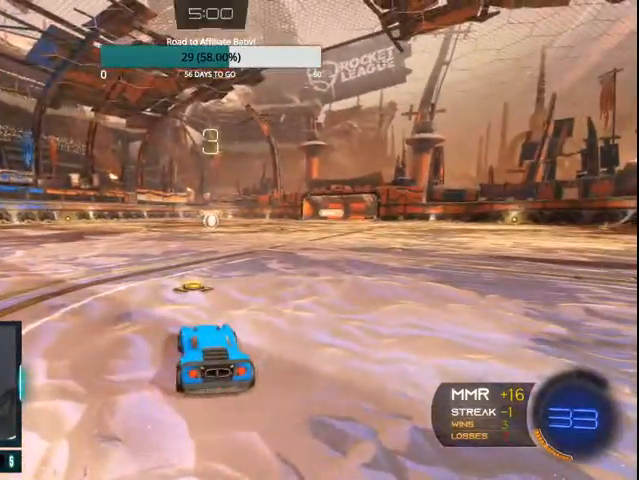
{"buttons": [], "left_stick": "center", "right_stick": "center", "events": [[33, "DPAD_UP", "up"], [133, "DPAD_RIGHT", "down"], [300, "DPAD_RIGHT", "up"]]}
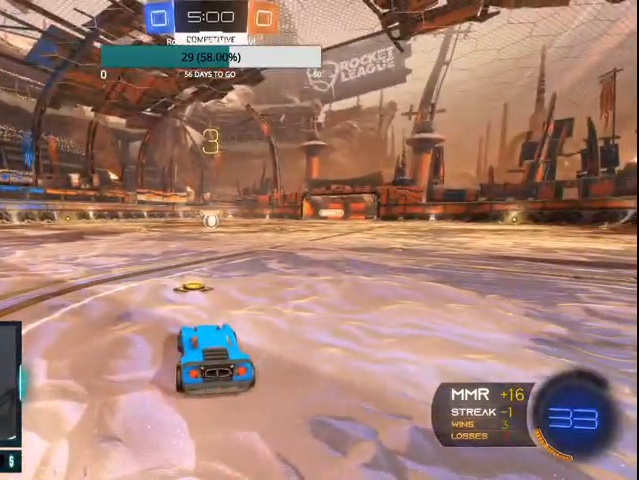
{"buttons": [], "left_stick": "center", "right_stick": "center", "events": []}
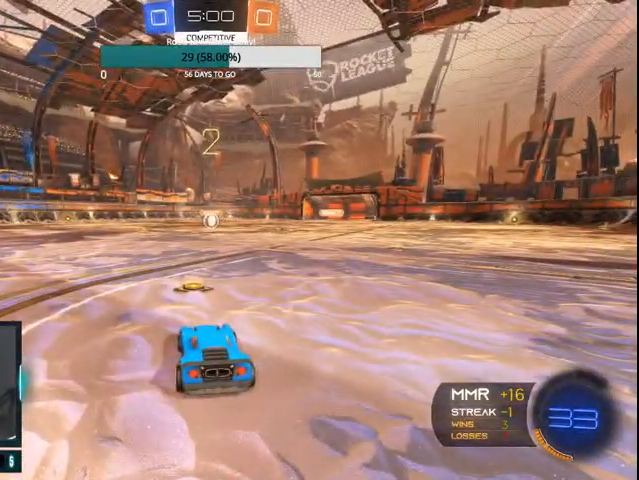
{"buttons": [], "left_stick": "center", "right_stick": "center", "events": []}